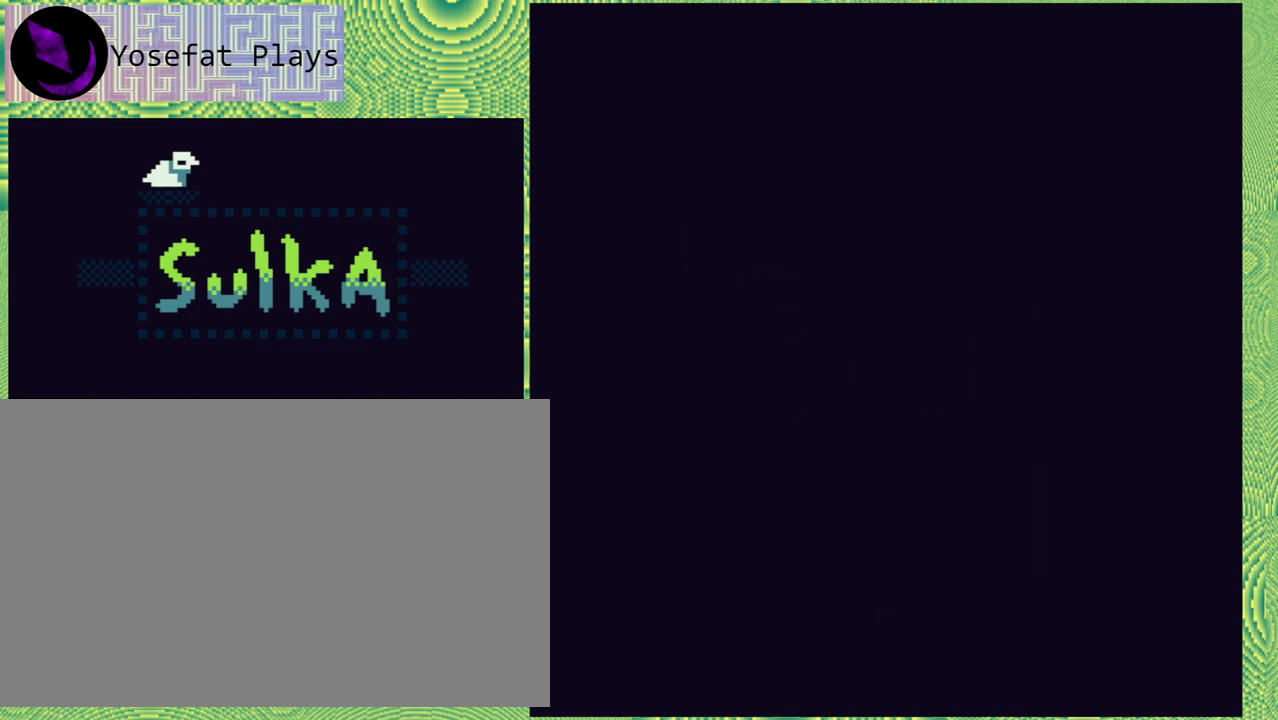
Gameplay with a controller (Nintendo layout); each line is a JSON object with the inputs held at the frame after it. "events" lists button and stick changes between this image and that frame as [ms after this image, input, new state], when the widget could be followed in between. Not read: L1 L2 L3 R1 R2 R3 left_stick.
{"buttons": [], "right_stick": "center", "events": []}
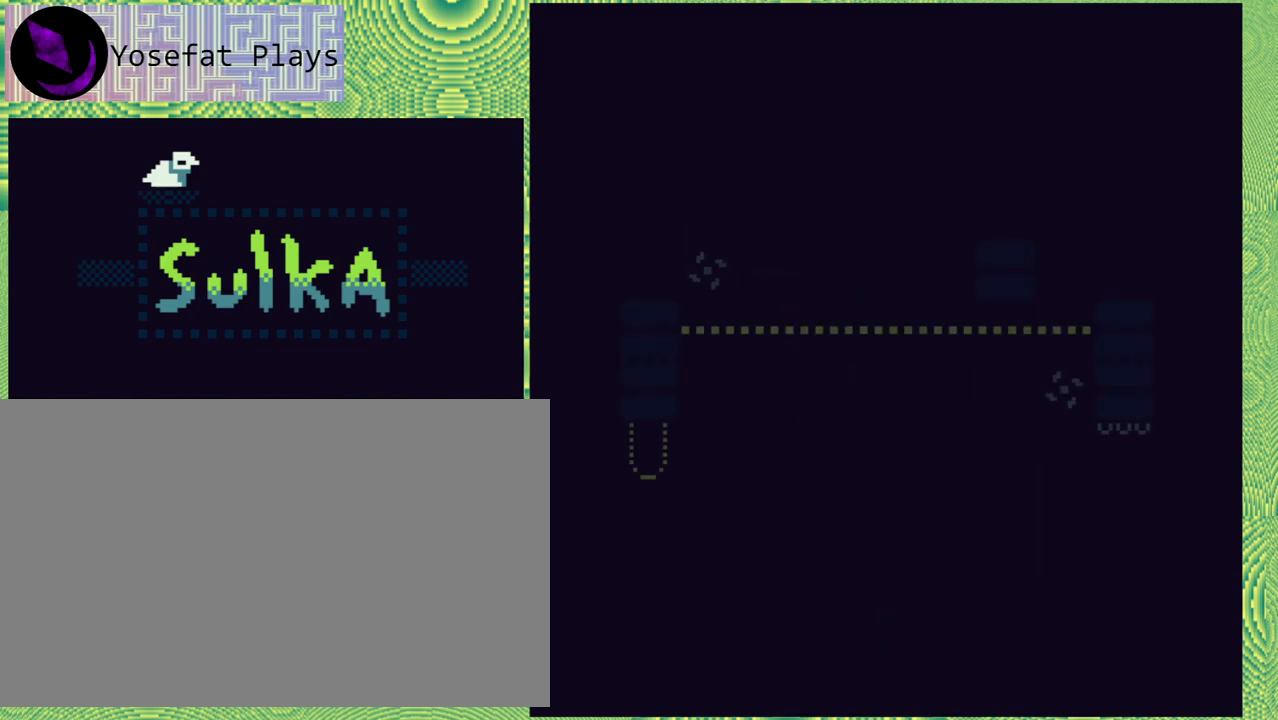
{"buttons": [], "right_stick": "center", "events": []}
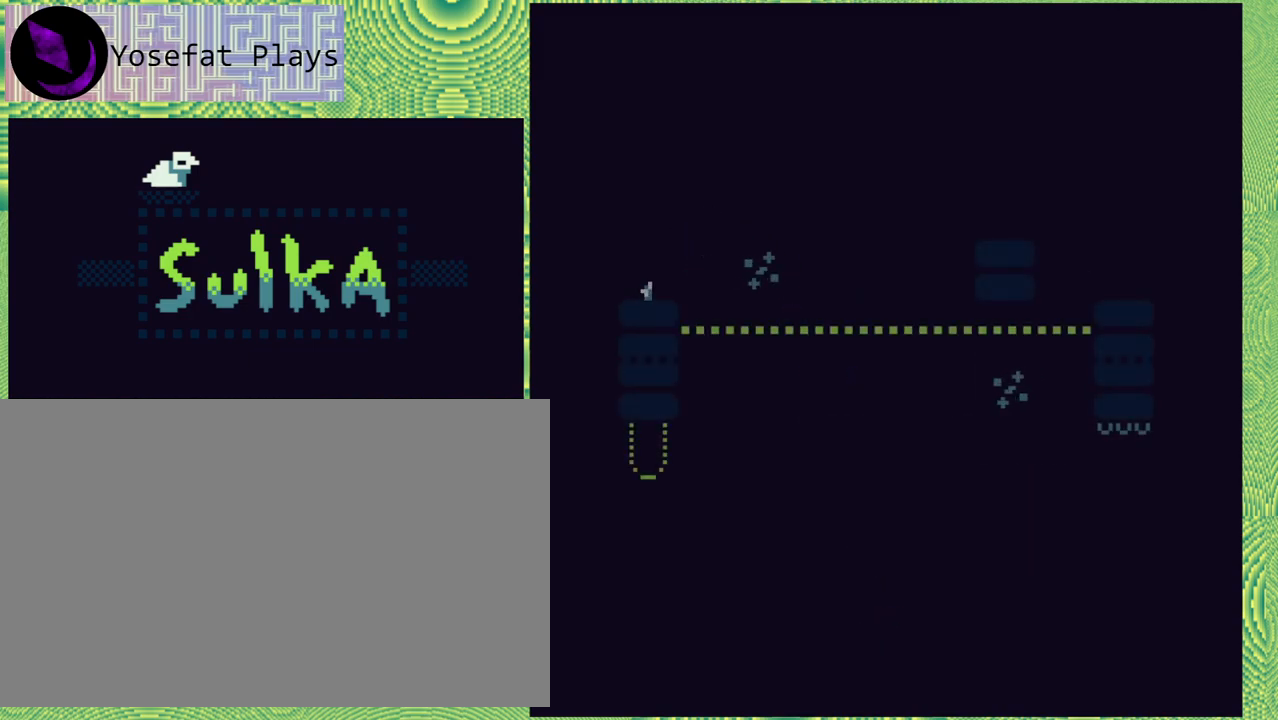
{"buttons": [], "right_stick": "center", "events": []}
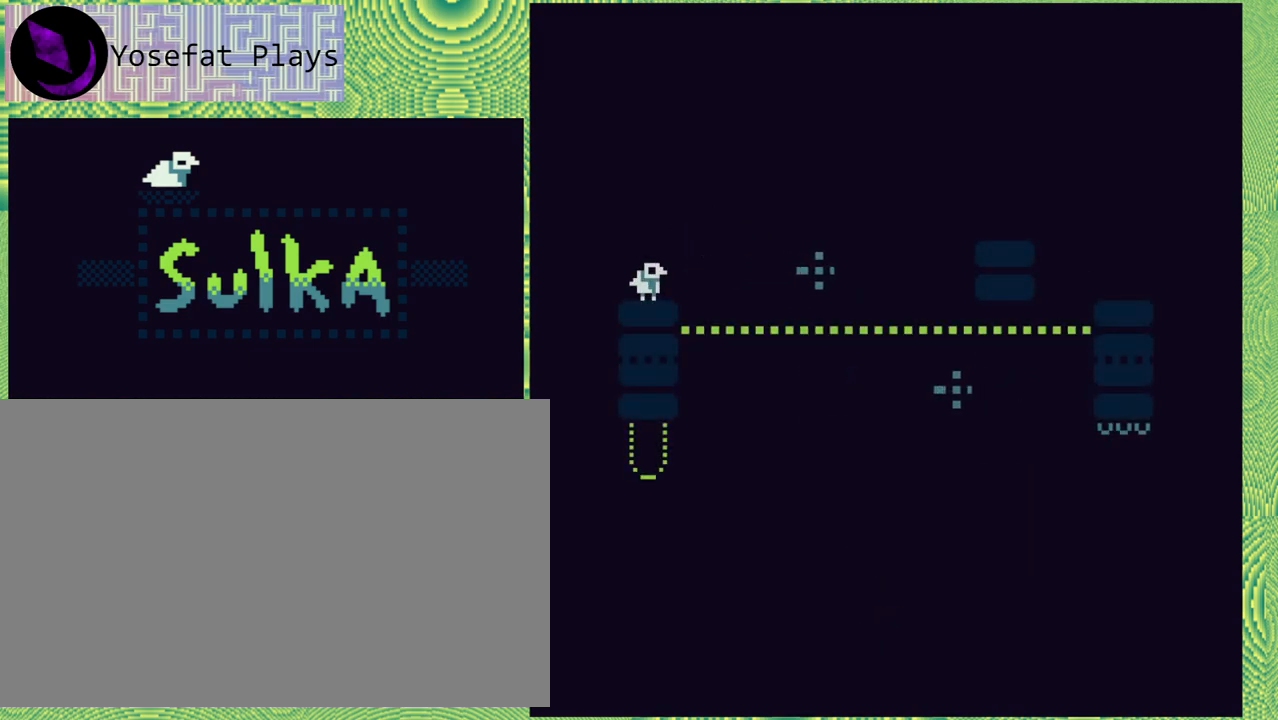
{"buttons": [], "right_stick": "center", "events": []}
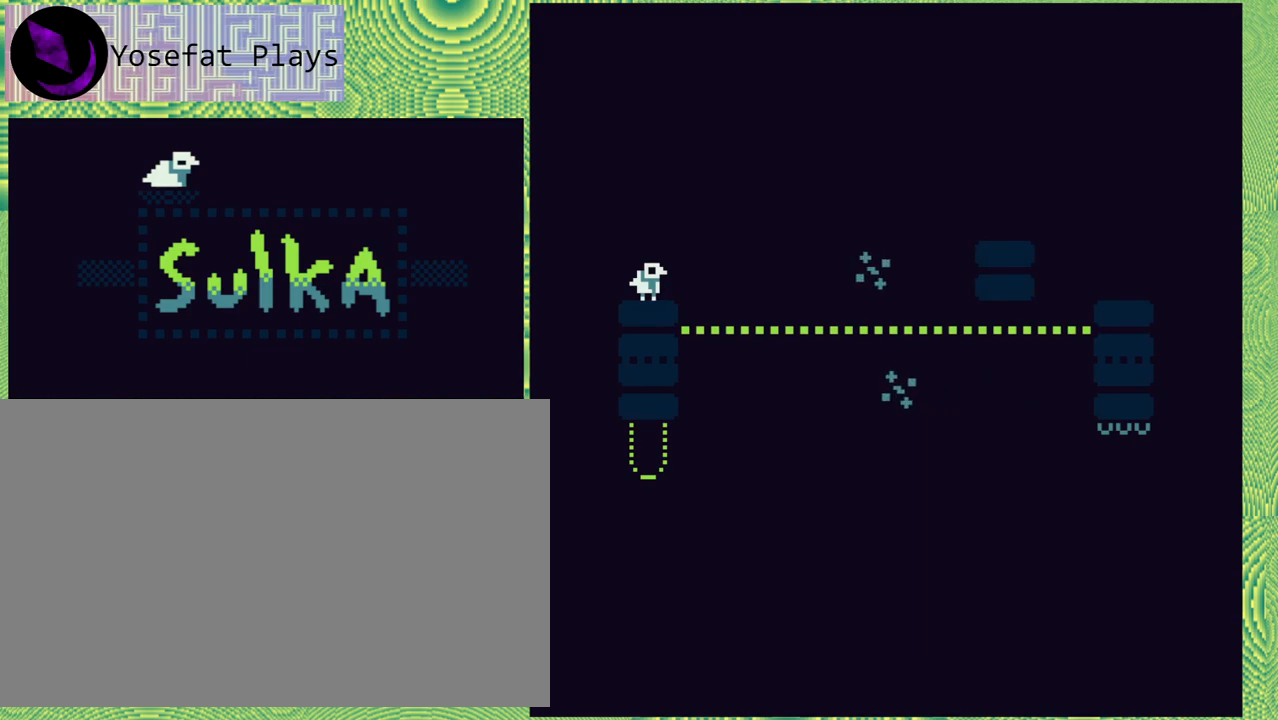
{"buttons": [], "right_stick": "center", "events": []}
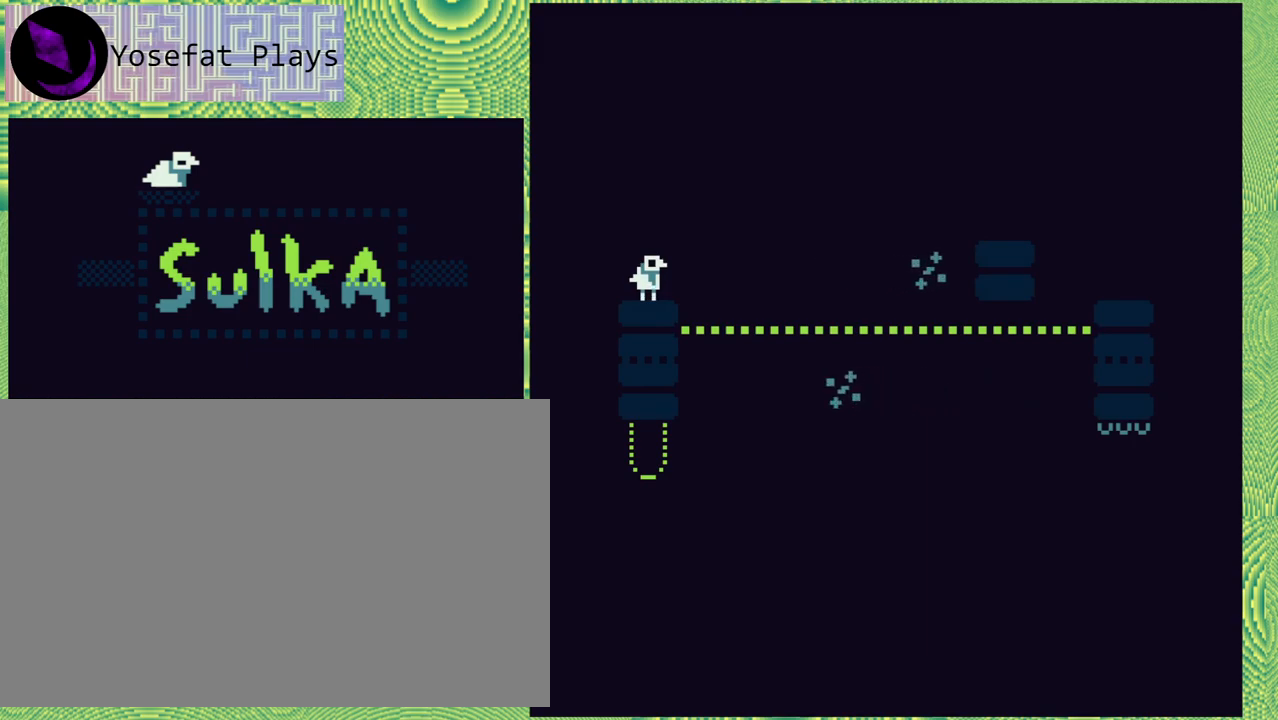
{"buttons": [], "right_stick": "center", "events": []}
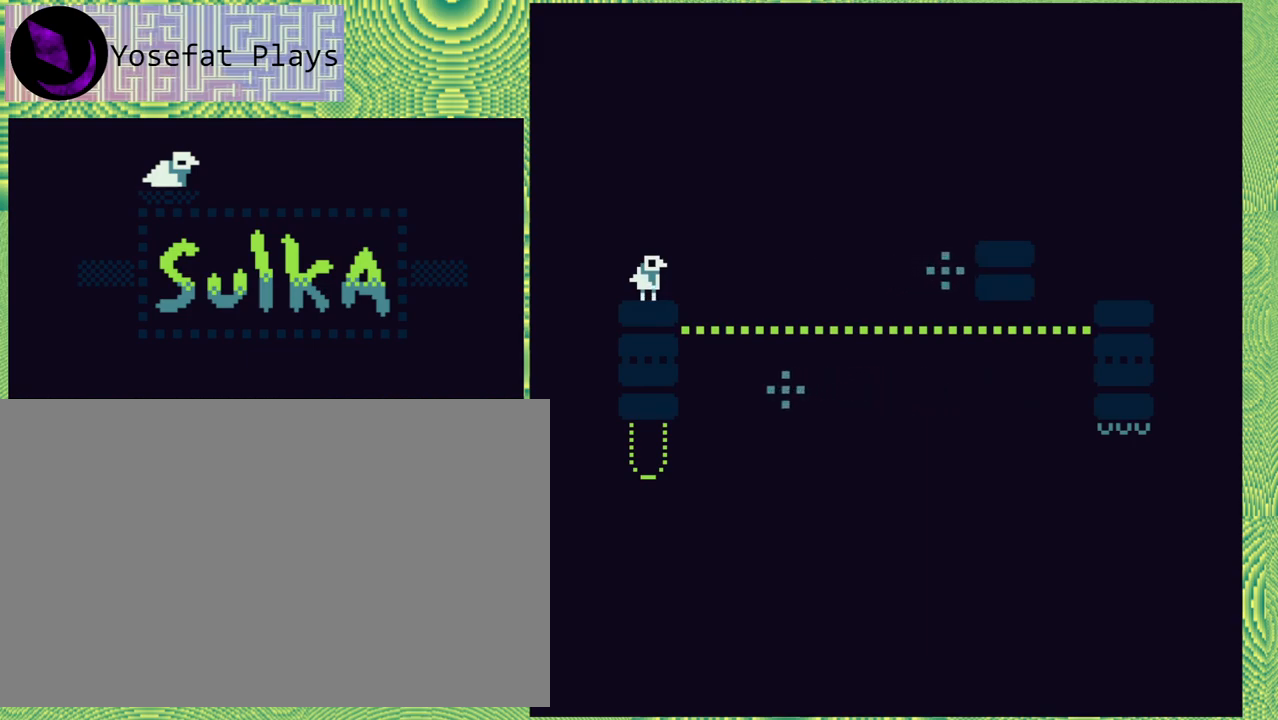
{"buttons": ["B", "DPAD_RIGHT"], "right_stick": "center", "events": [[283, "DPAD_RIGHT", "down"], [350, "B", "down"]]}
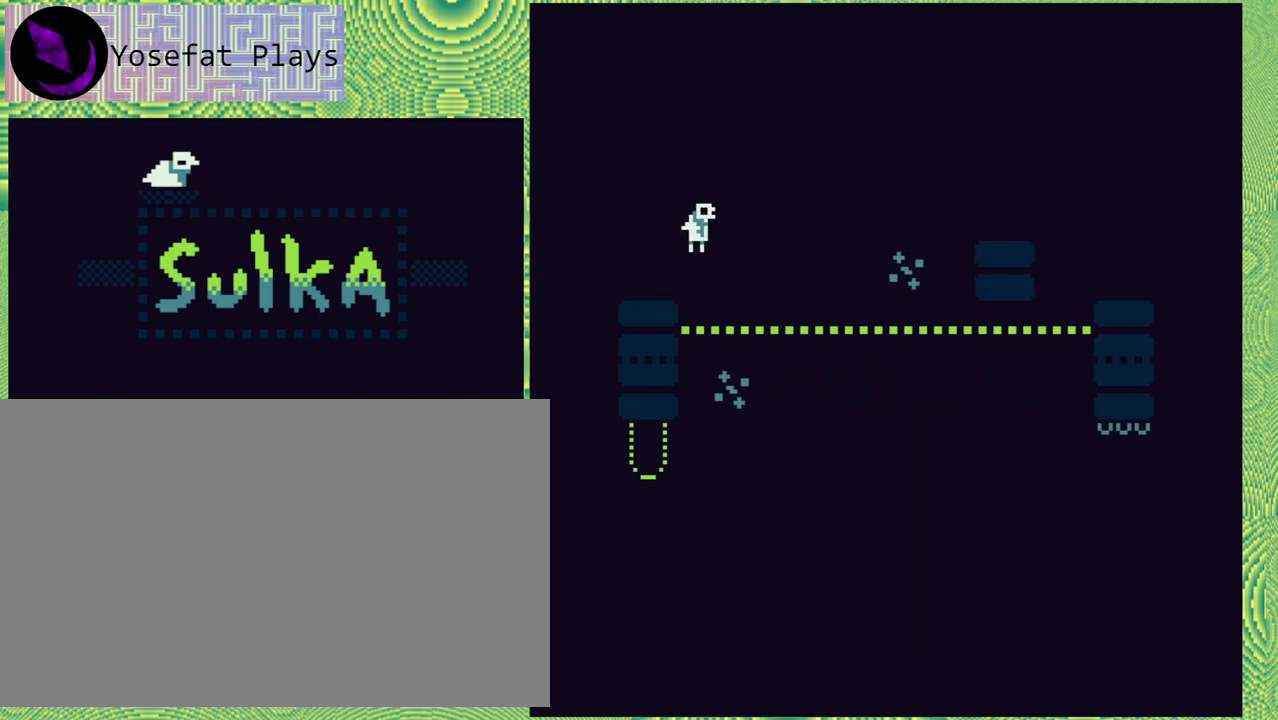
{"buttons": ["DPAD_RIGHT"], "right_stick": "center", "events": [[133, "B", "up"], [283, "DPAD_RIGHT", "up"], [417, "DPAD_RIGHT", "down"]]}
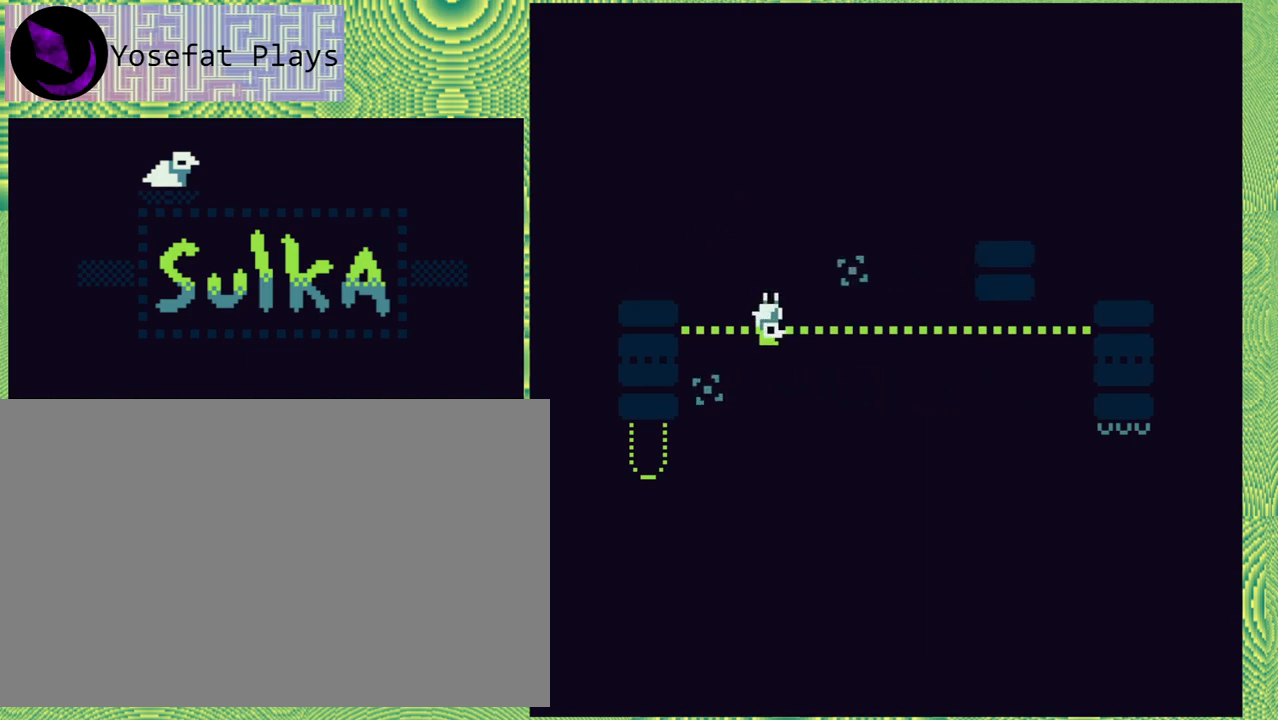
{"buttons": ["DPAD_RIGHT"], "right_stick": "center", "events": []}
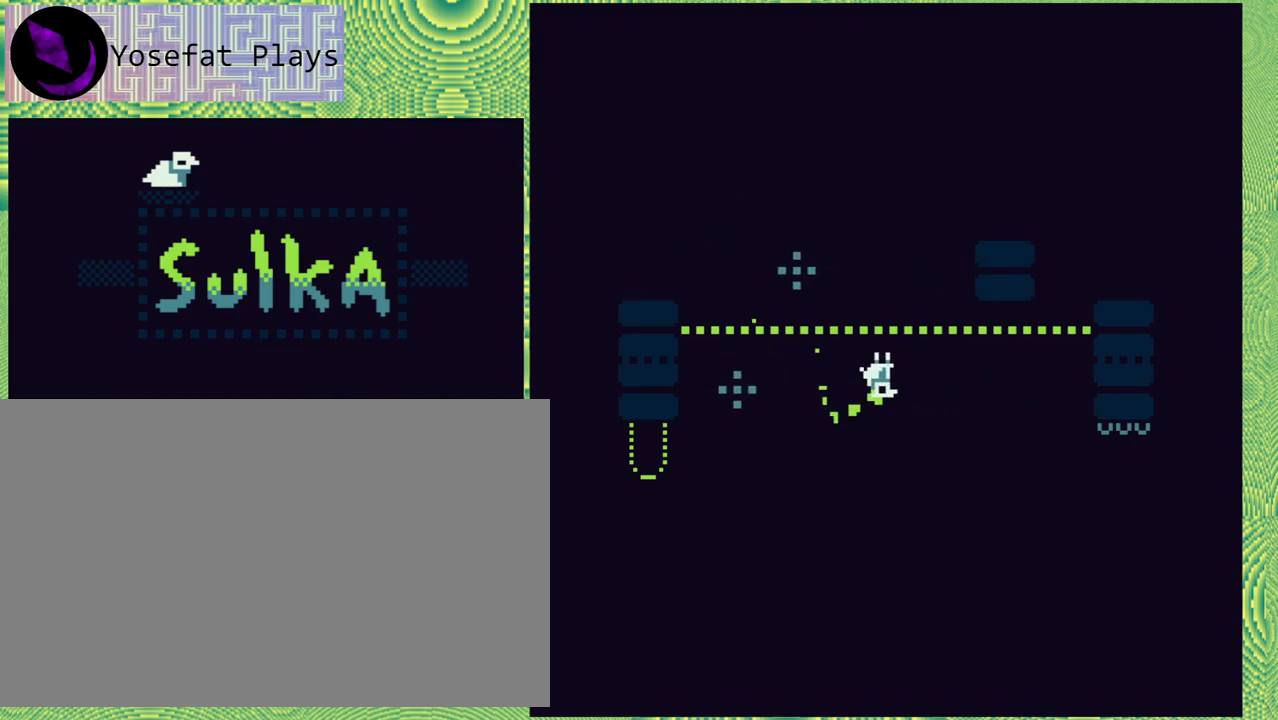
{"buttons": [], "right_stick": "center", "events": [[17, "DPAD_RIGHT", "up"], [250, "DPAD_RIGHT", "down"], [383, "DPAD_RIGHT", "up"]]}
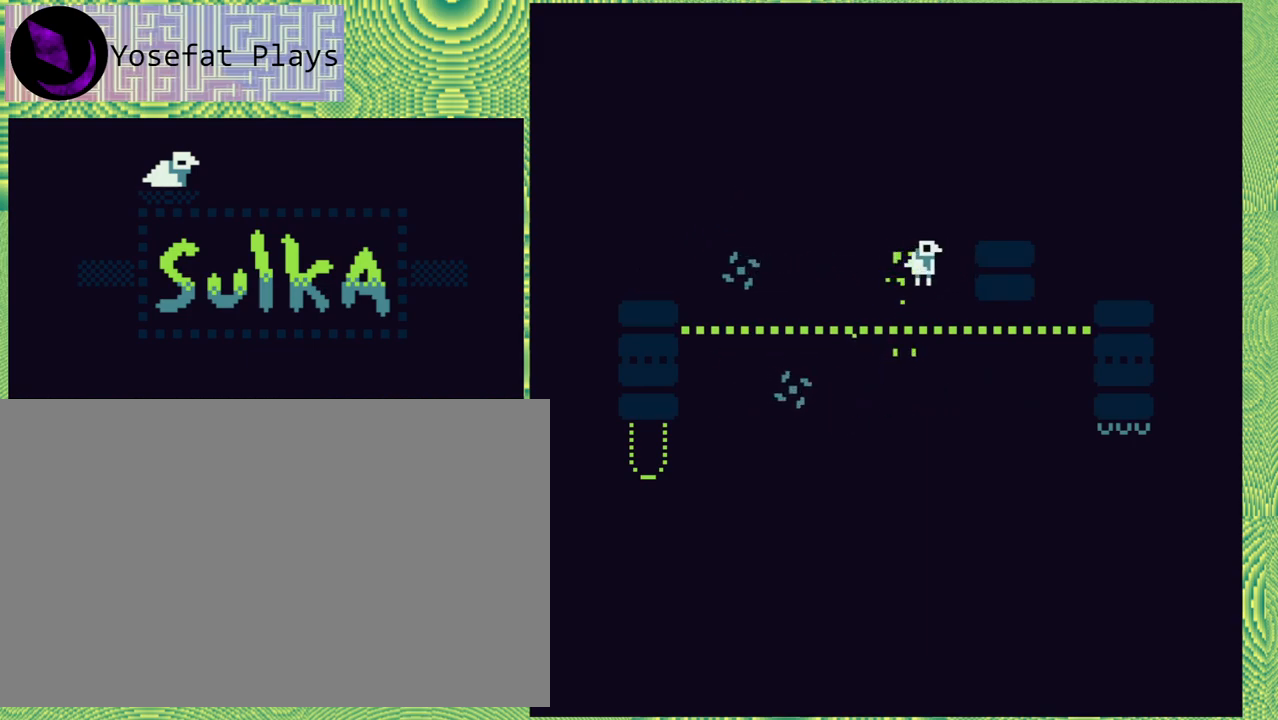
{"buttons": ["DPAD_RIGHT"], "right_stick": "center", "events": [[167, "DPAD_RIGHT", "down"]]}
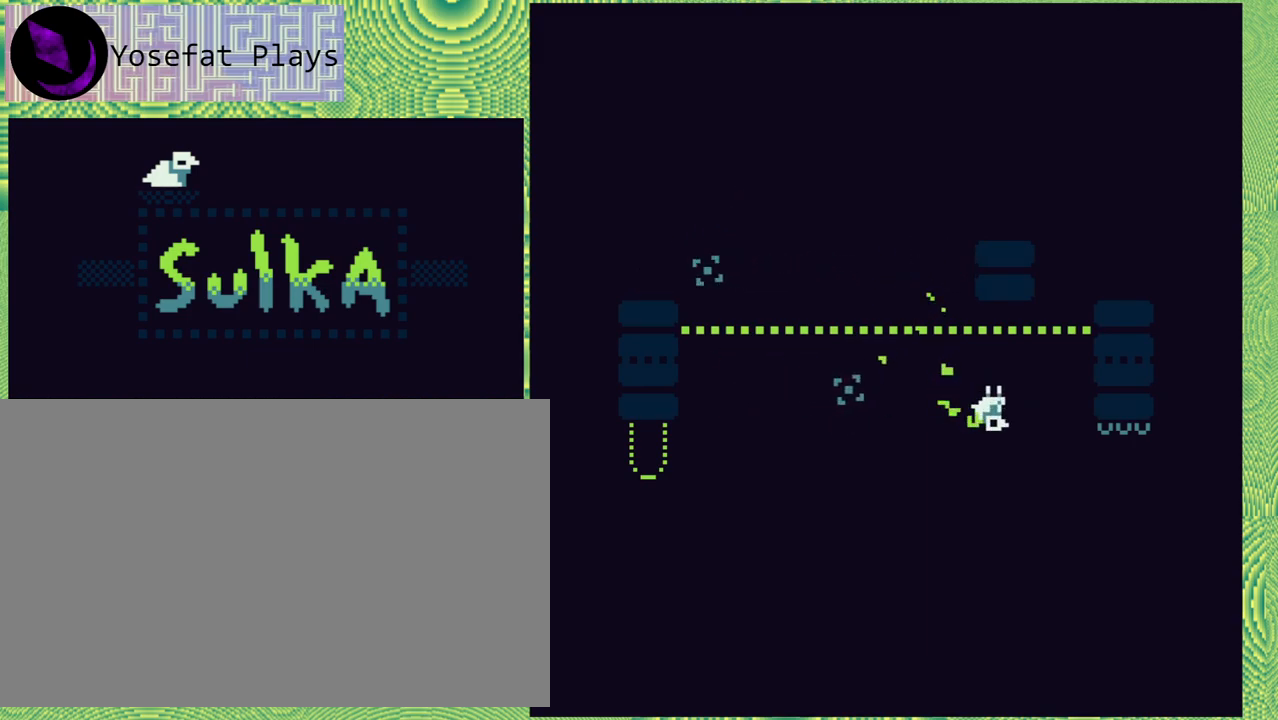
{"buttons": ["DPAD_RIGHT"], "right_stick": "center", "events": []}
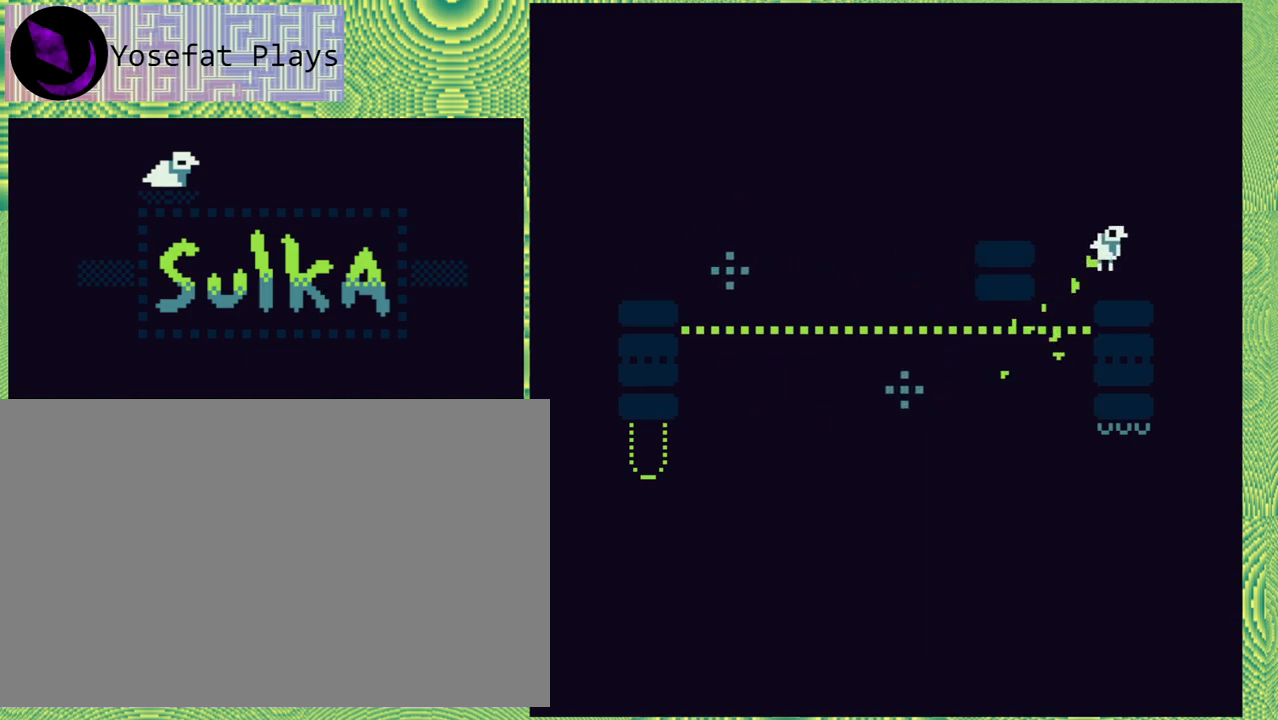
{"buttons": [], "right_stick": "center", "events": [[17, "DPAD_RIGHT", "up"]]}
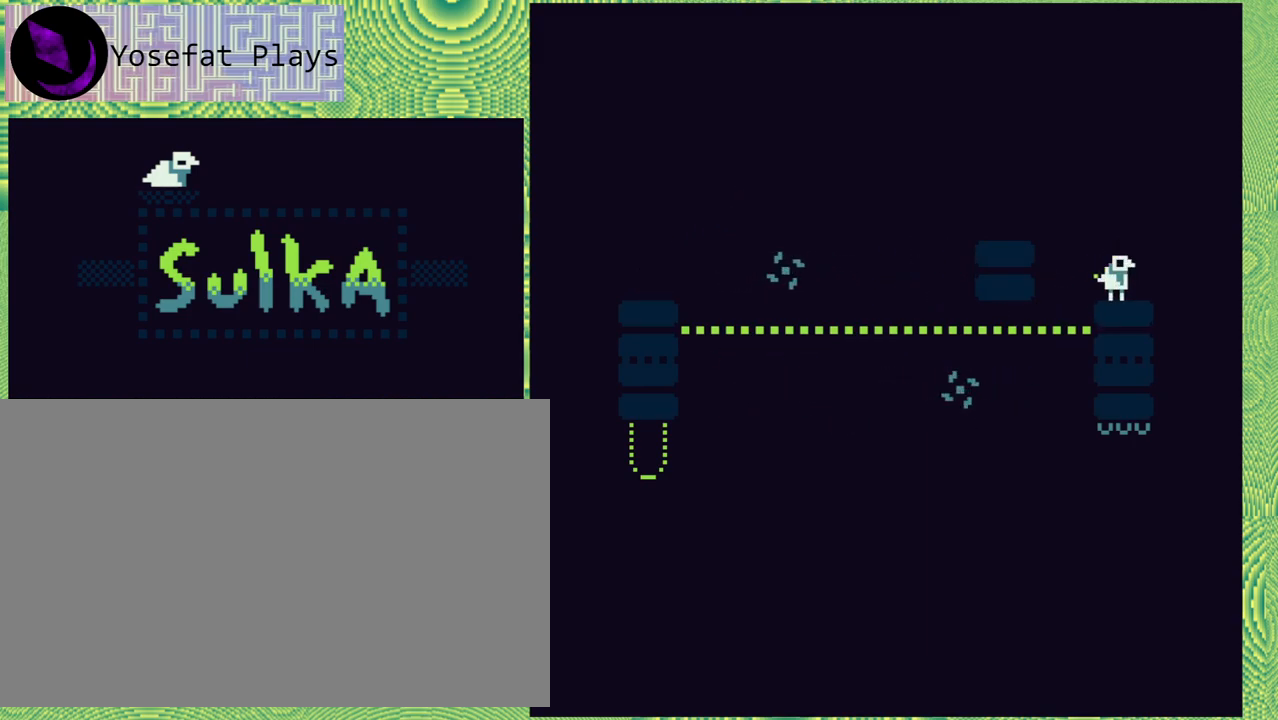
{"buttons": ["DPAD_LEFT"], "right_stick": "center", "events": [[117, "B", "down"], [150, "DPAD_LEFT", "down"], [500, "B", "up"]]}
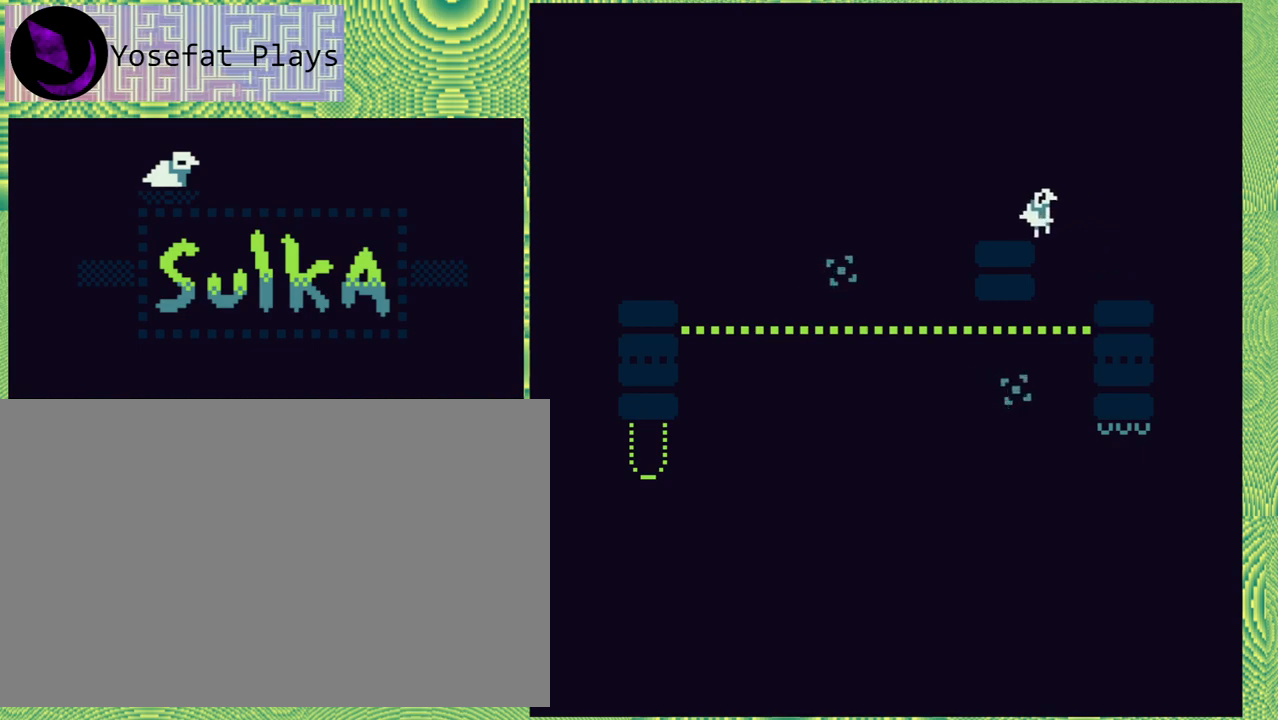
{"buttons": ["DPAD_LEFT"], "right_stick": "center", "events": [[117, "DPAD_LEFT", "up"], [500, "DPAD_LEFT", "down"]]}
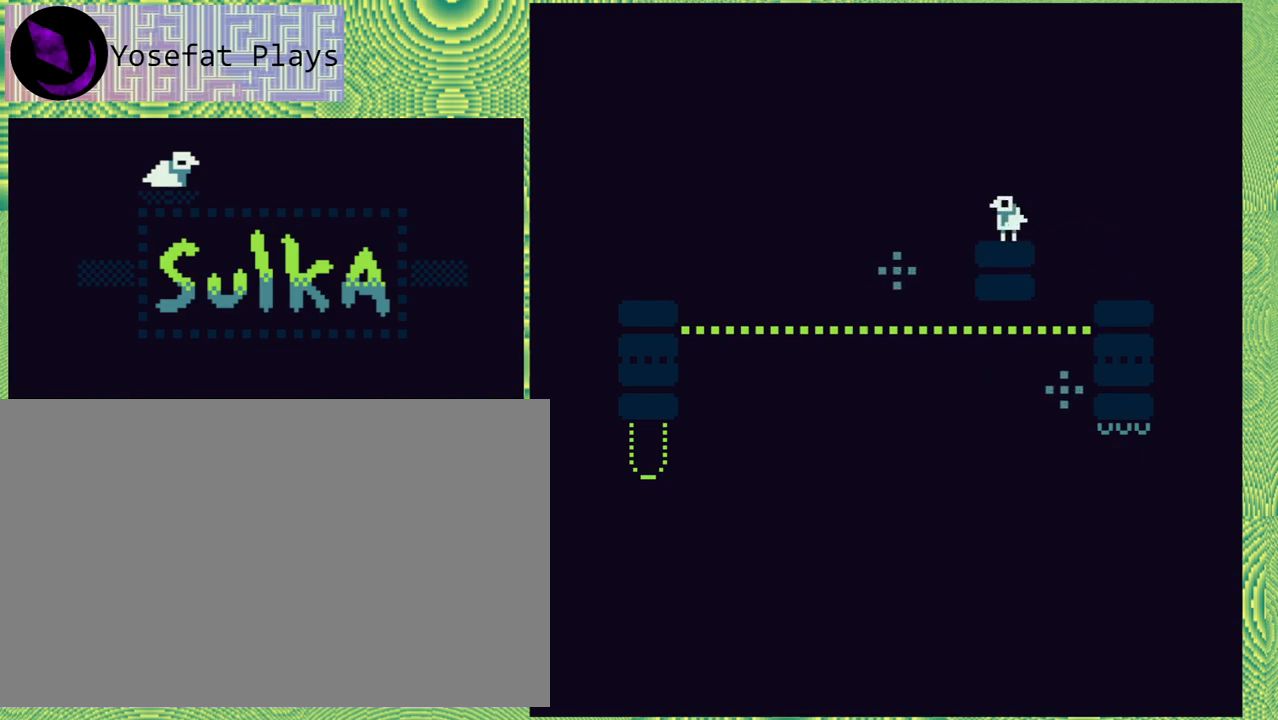
{"buttons": ["B", "DPAD_LEFT"], "right_stick": "center", "events": [[50, "B", "down"]]}
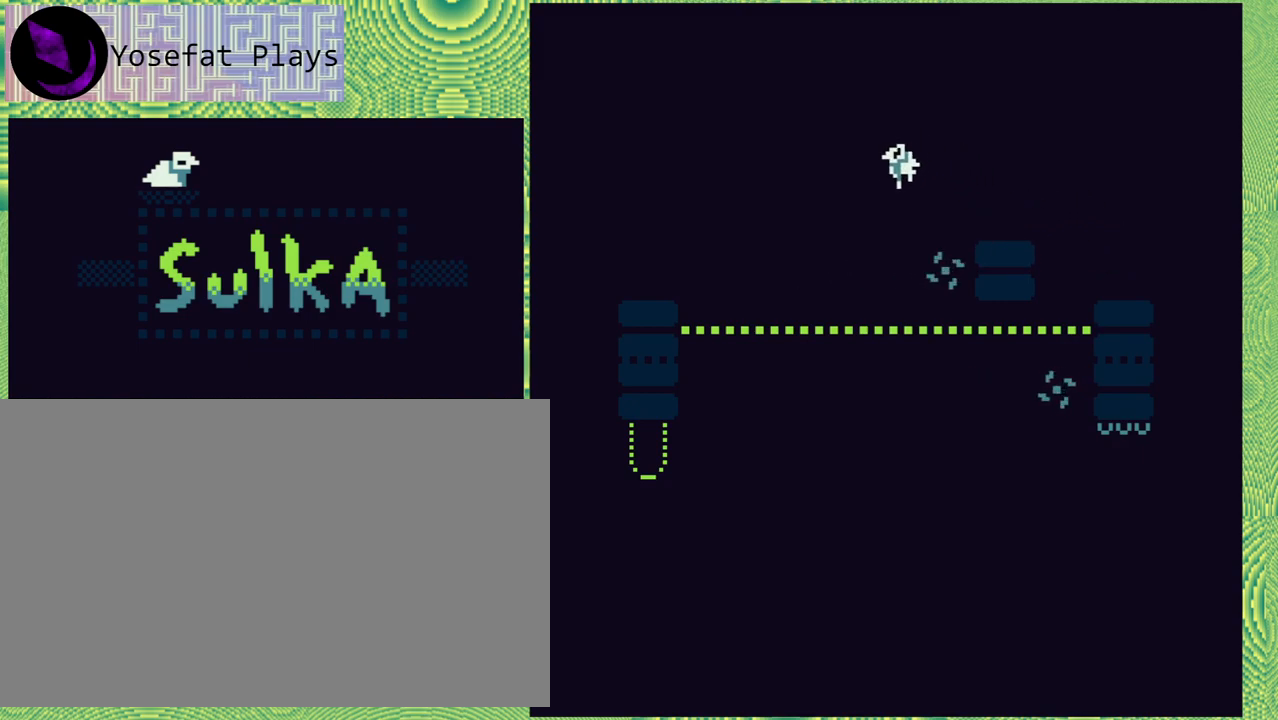
{"buttons": ["DPAD_LEFT"], "right_stick": "center", "events": [[83, "B", "up"]]}
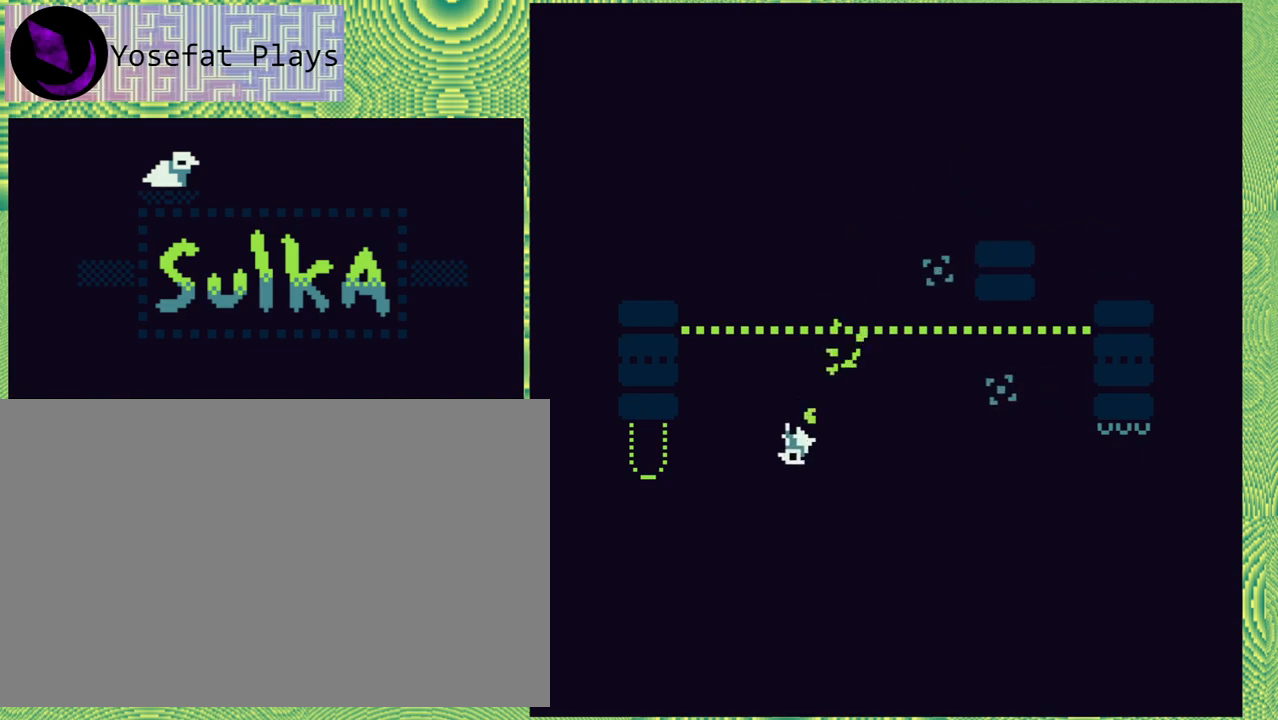
{"buttons": ["DPAD_LEFT"], "right_stick": "center", "events": [[83, "DPAD_LEFT", "up"], [433, "DPAD_LEFT", "down"]]}
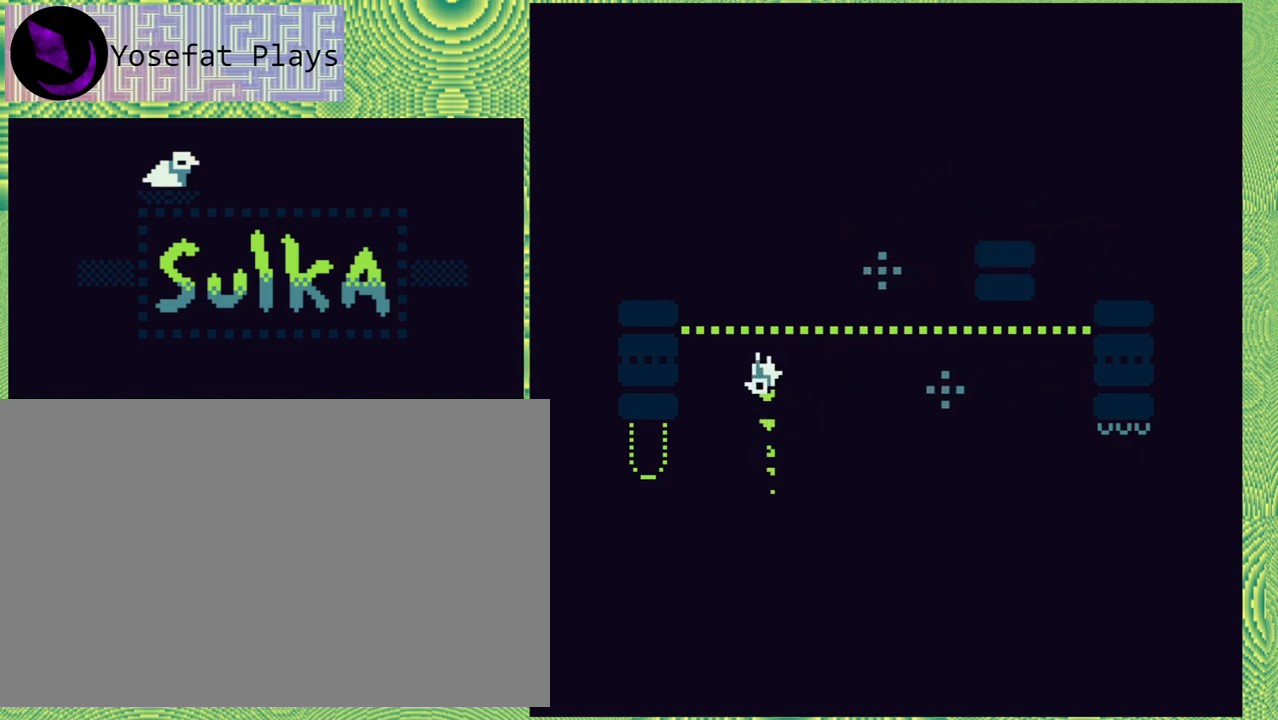
{"buttons": [], "right_stick": "center", "events": [[200, "DPAD_LEFT", "up"]]}
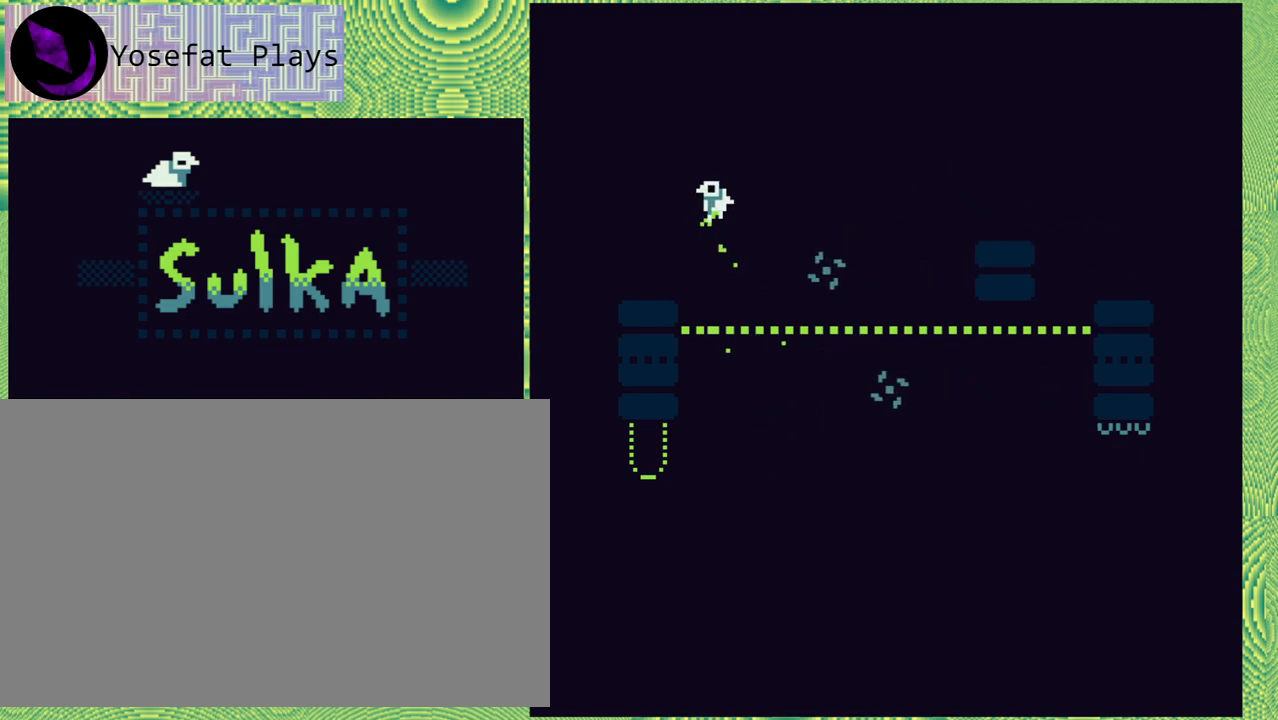
{"buttons": ["DPAD_LEFT"], "right_stick": "center", "events": [[200, "DPAD_LEFT", "down"], [267, "DPAD_LEFT", "up"], [500, "DPAD_LEFT", "down"]]}
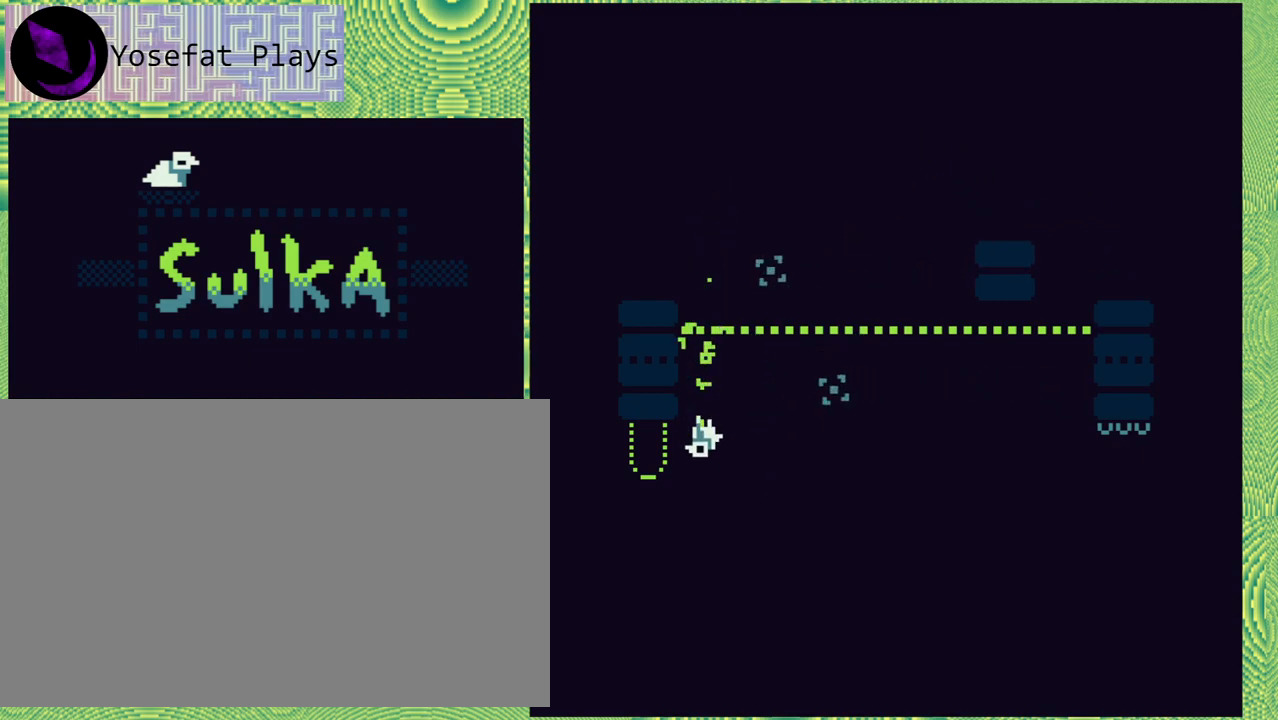
{"buttons": [], "right_stick": "center", "events": [[250, "DPAD_LEFT", "up"]]}
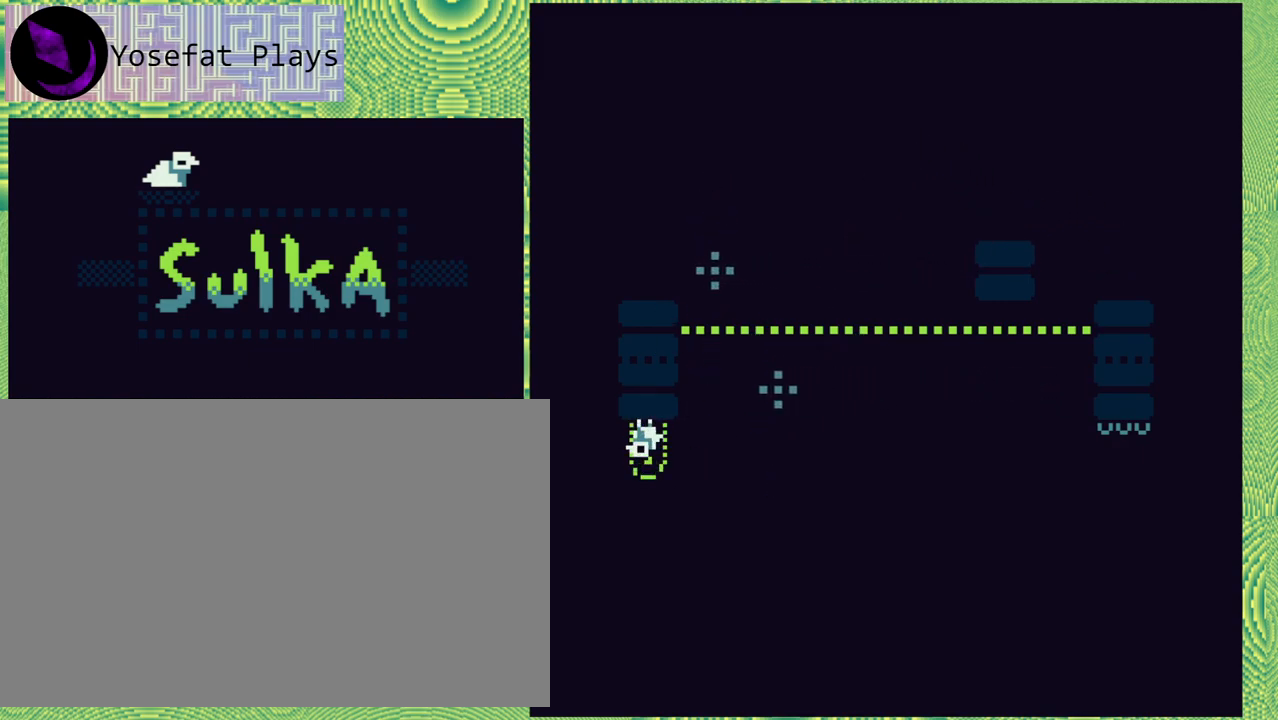
{"buttons": [], "right_stick": "center", "events": []}
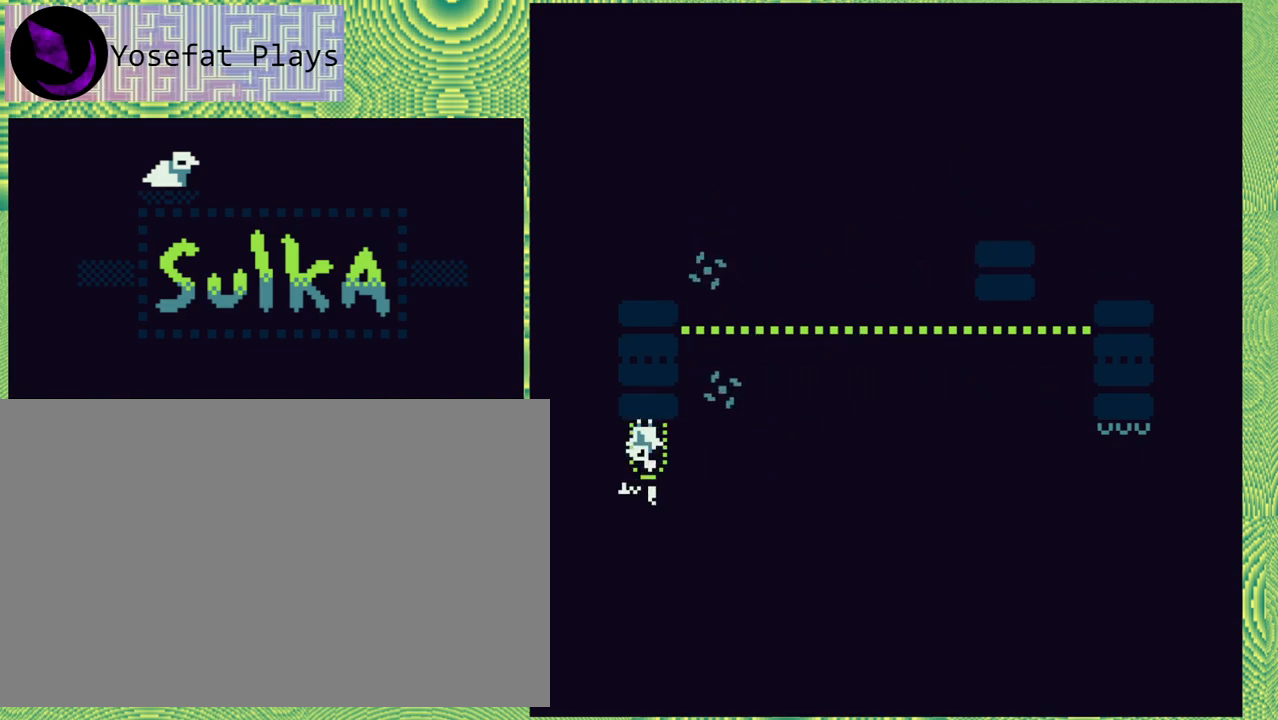
{"buttons": [], "right_stick": "center", "events": []}
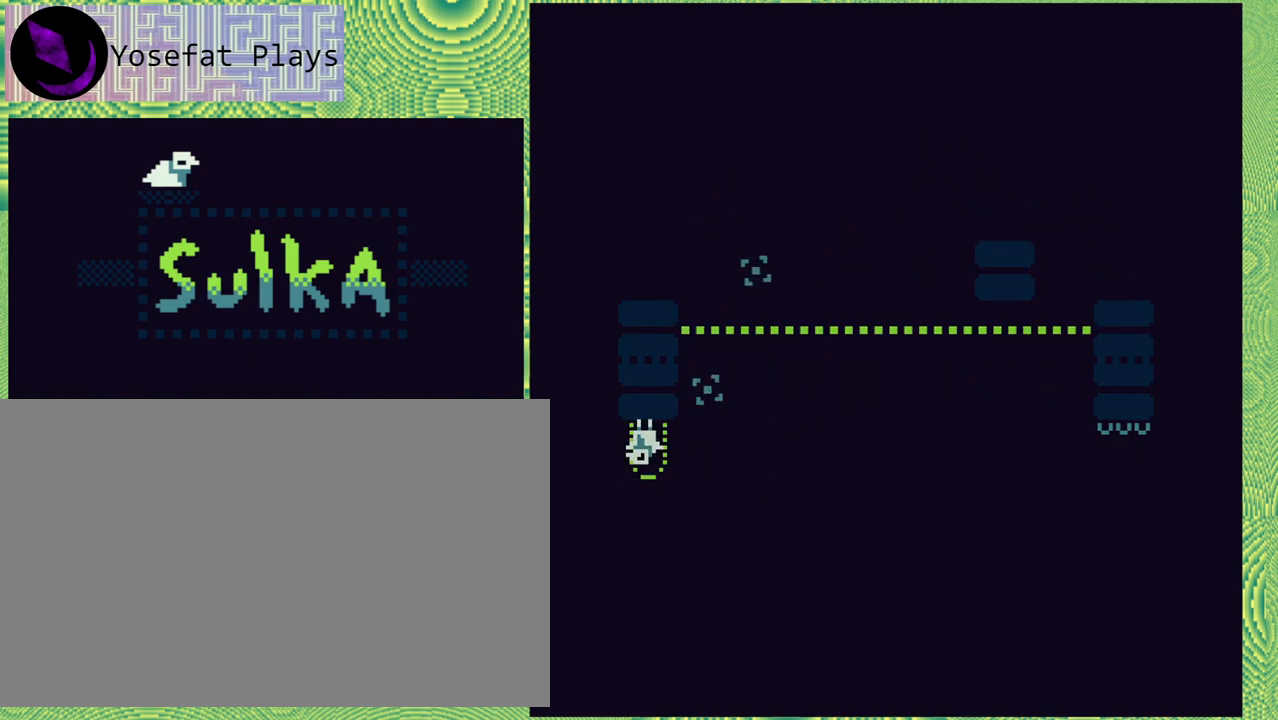
{"buttons": [], "right_stick": "center", "events": []}
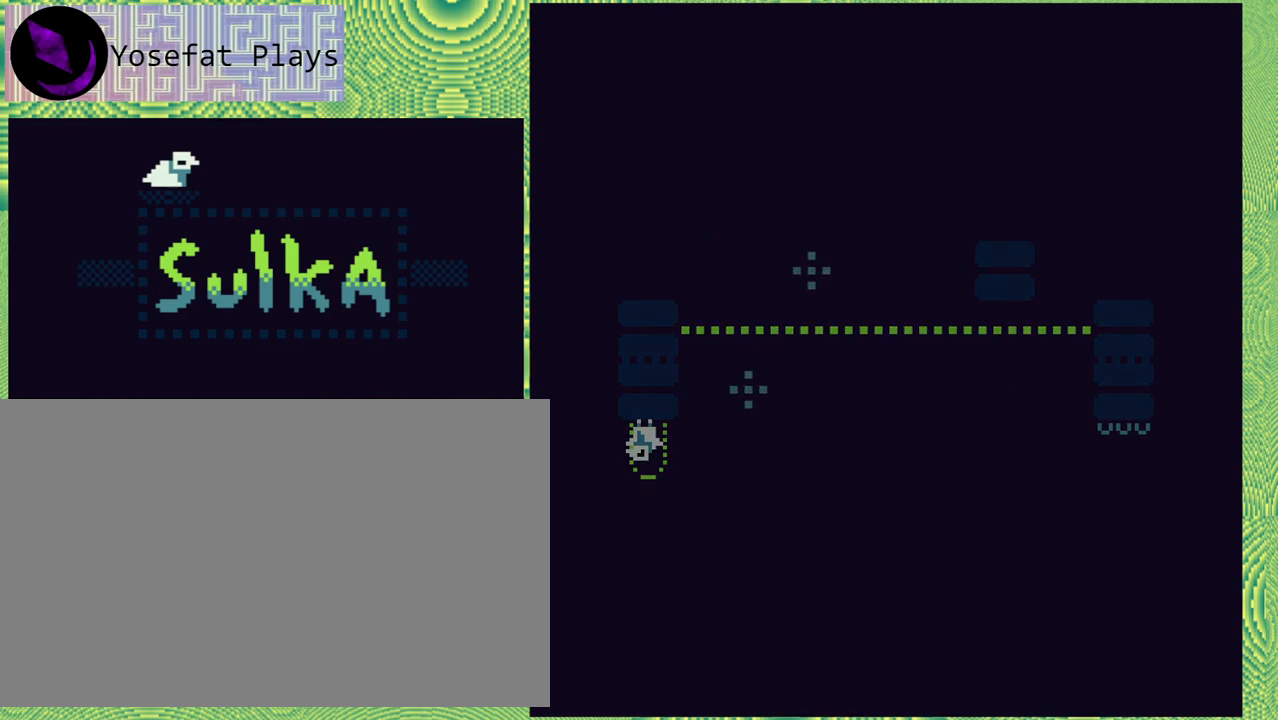
{"buttons": [], "right_stick": "center", "events": []}
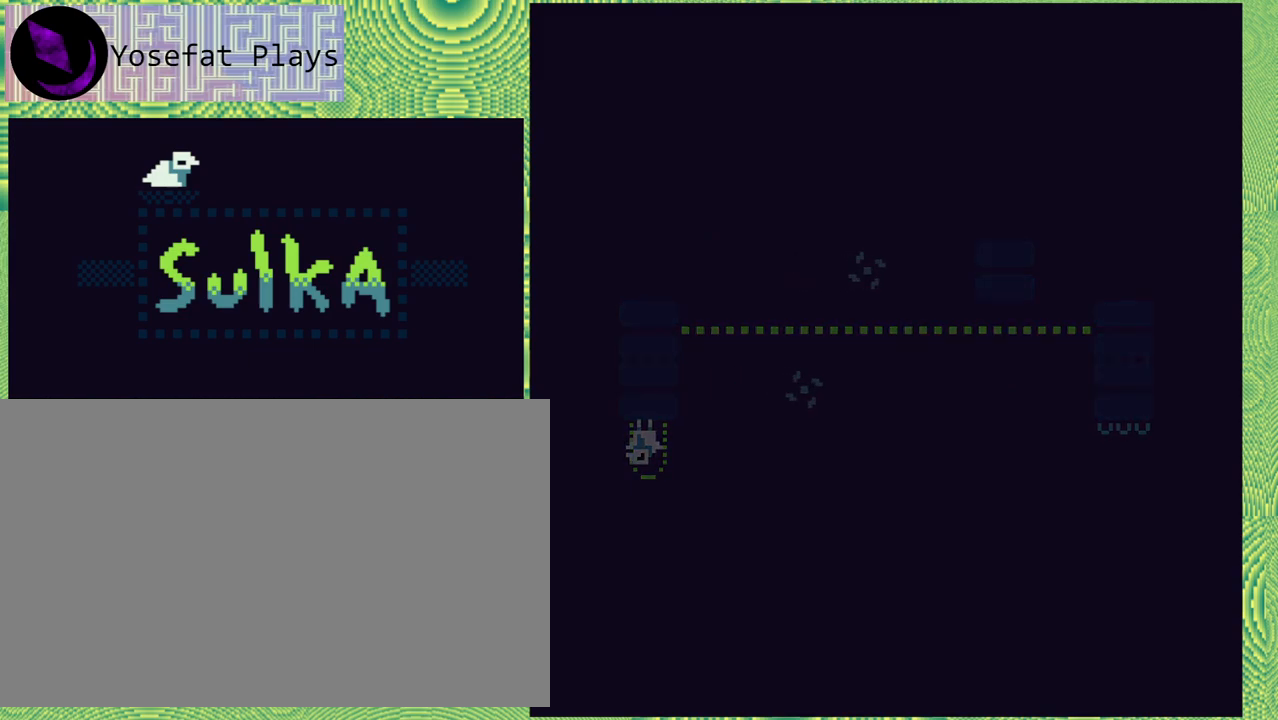
{"buttons": [], "right_stick": "center", "events": []}
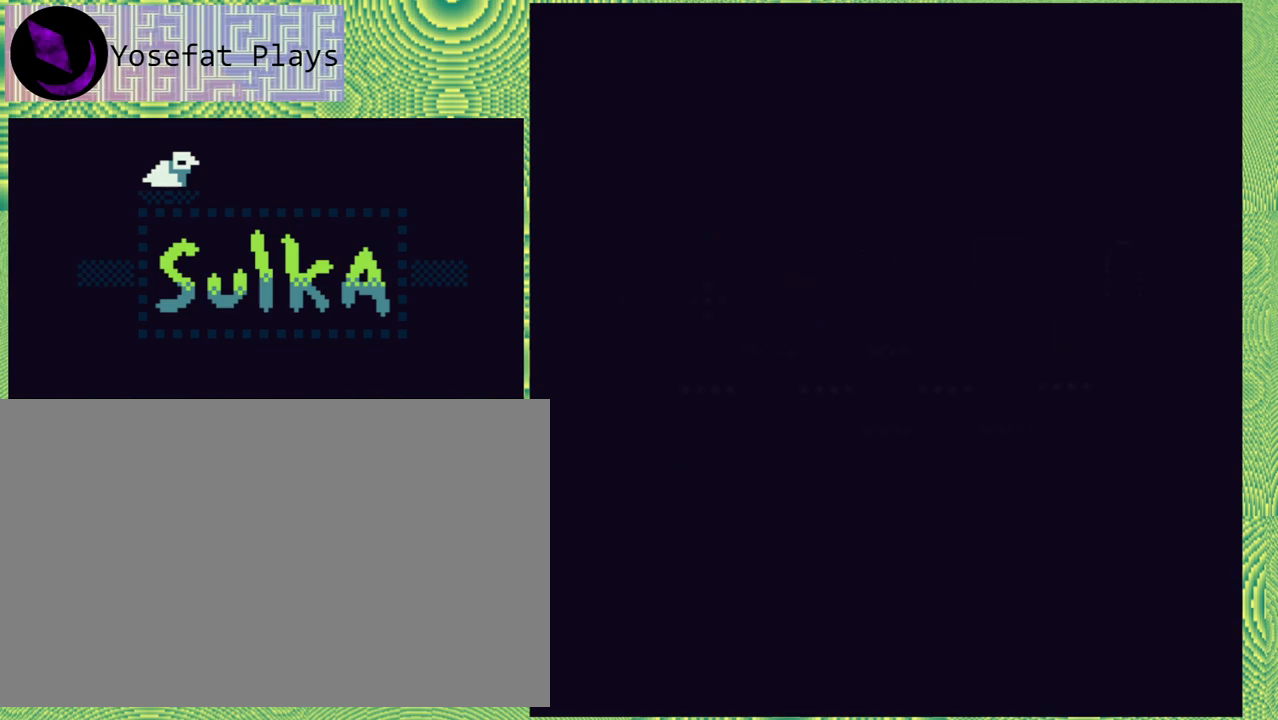
{"buttons": [], "right_stick": "center", "events": []}
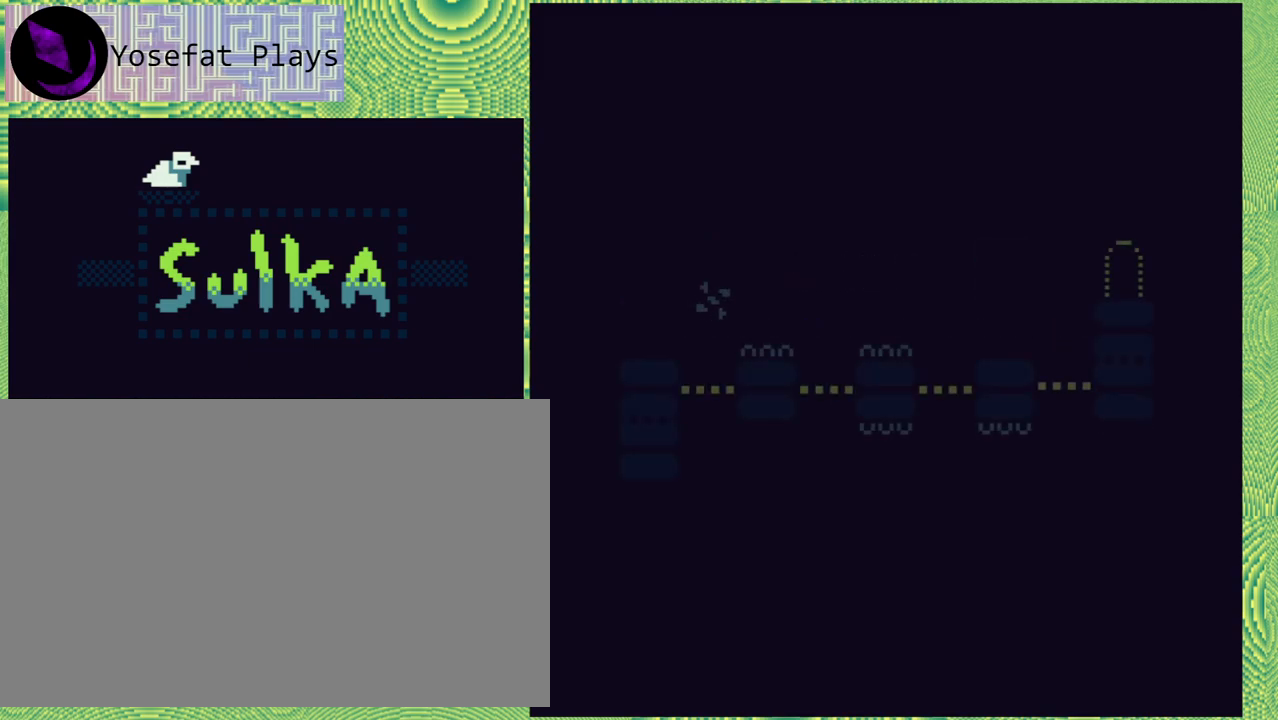
{"buttons": [], "right_stick": "center", "events": []}
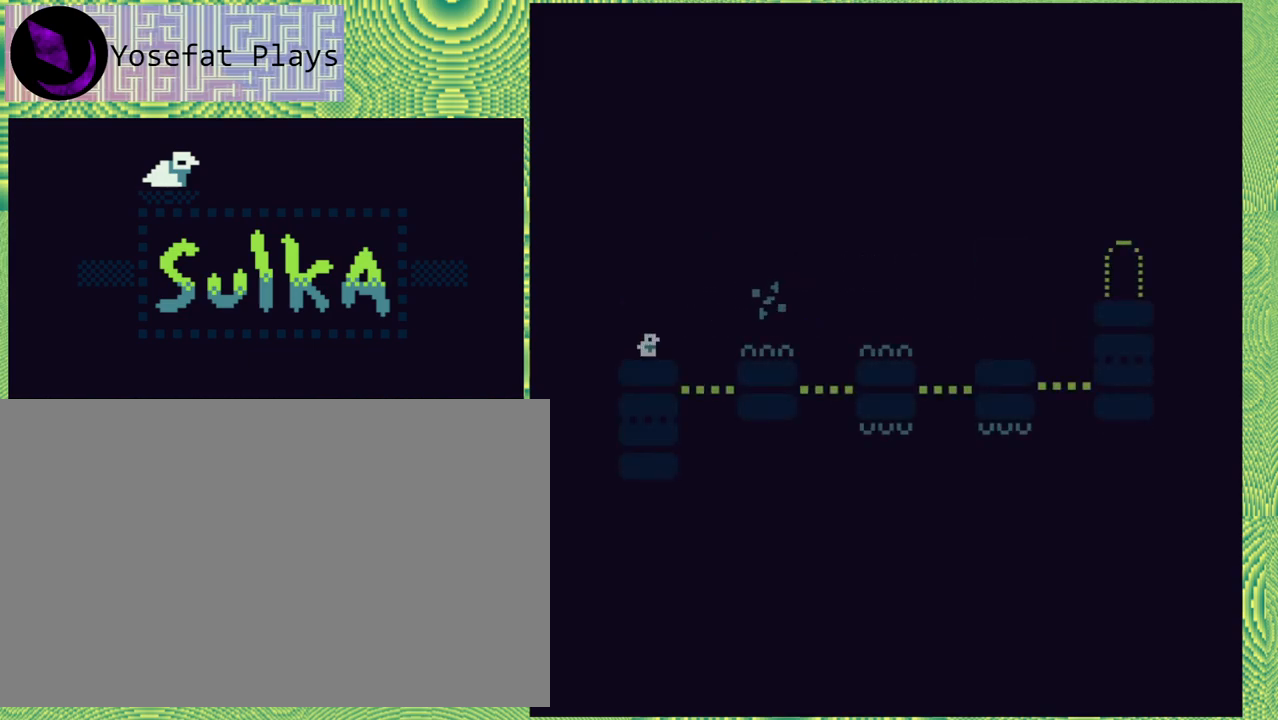
{"buttons": [], "right_stick": "center", "events": []}